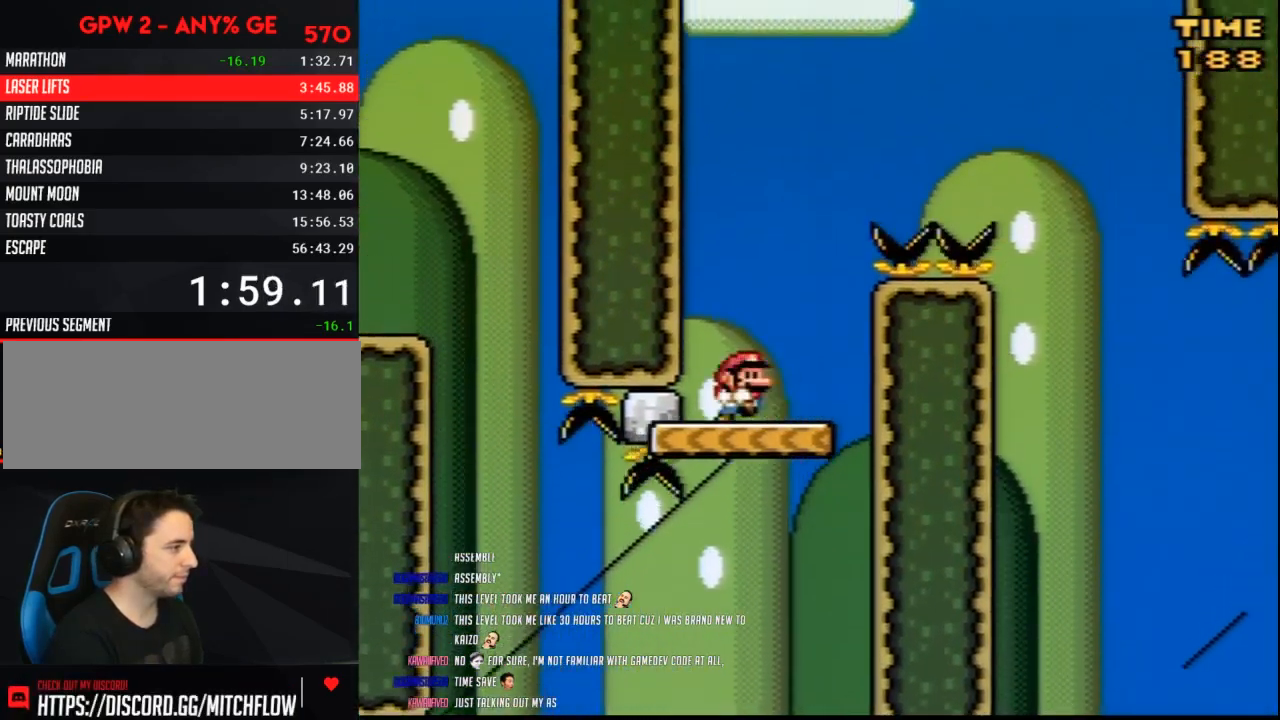
Gameplay with a controller (Nintendo layout); each line is a JSON object with the inputs held at the frame after it. "events" lists button and stick changes between this image and that frame as [ms after this image, input, new state], when the widget could be followed in between. Not read: L3 R3.
{"buttons": ["Y", "DPAD_RIGHT"], "events": [[33, "DPAD_RIGHT", "down"], [183, "B", "down"], [467, "B", "up"]]}
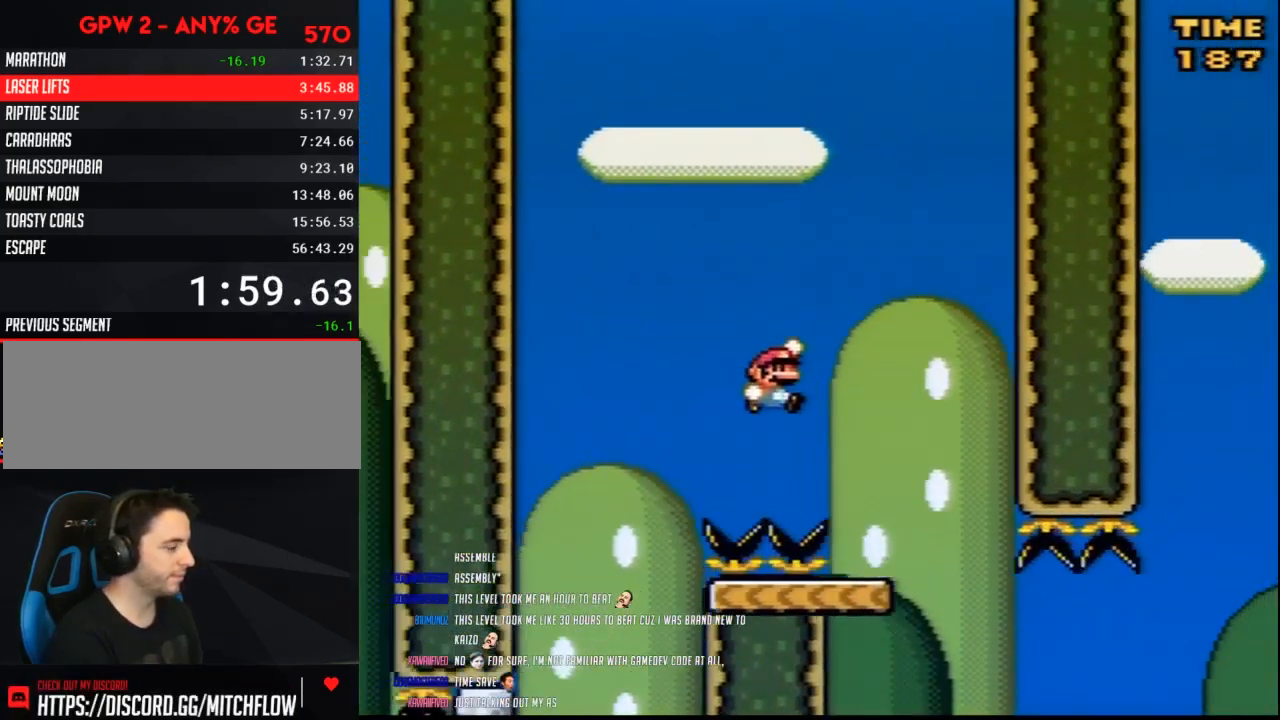
{"buttons": ["Y", "DPAD_RIGHT"], "events": [[350, "DPAD_LEFT", "down"], [350, "DPAD_RIGHT", "up"], [500, "DPAD_LEFT", "up"], [500, "DPAD_RIGHT", "down"]]}
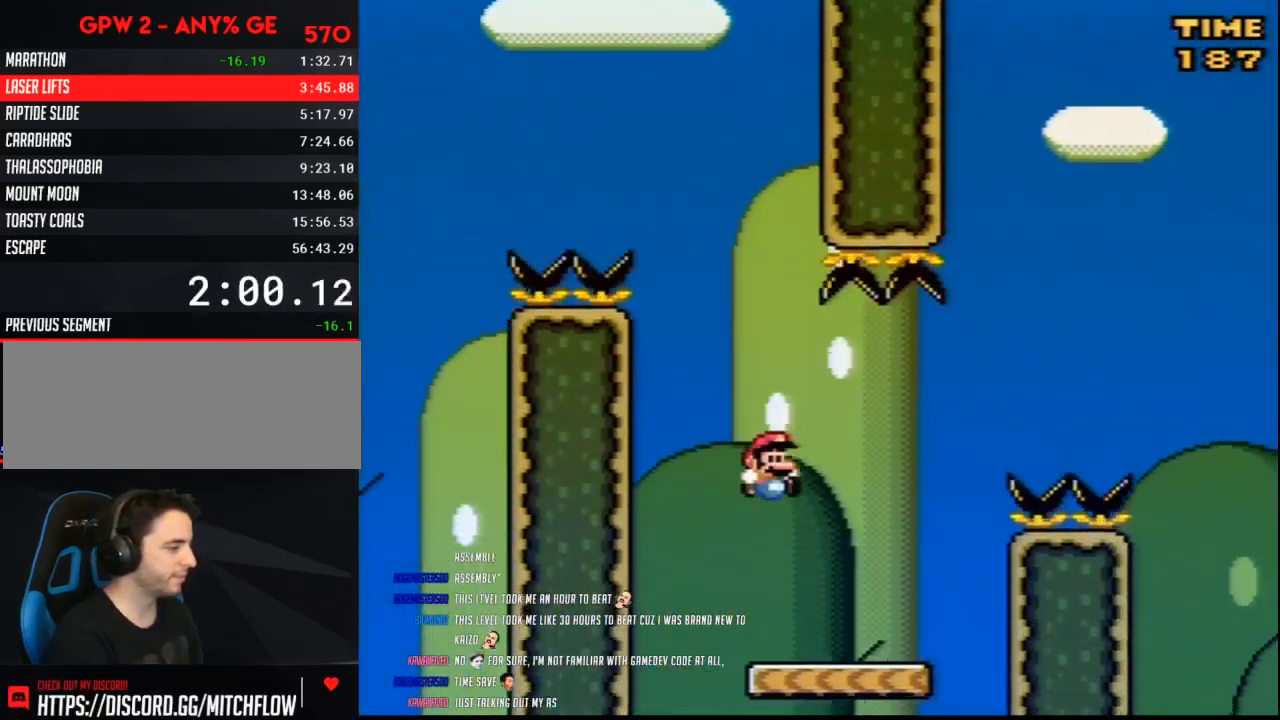
{"buttons": ["B", "Y", "DPAD_RIGHT"], "events": [[333, "B", "down"]]}
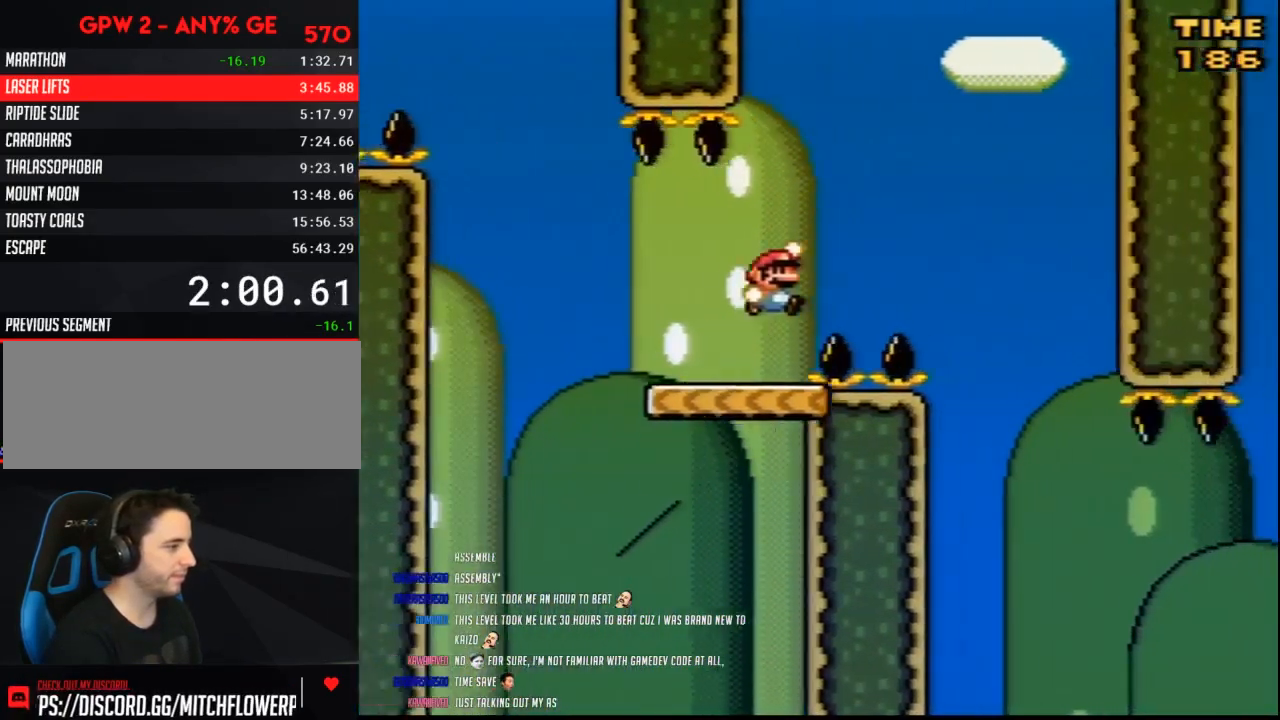
{"buttons": ["Y", "DPAD_LEFT"], "events": [[117, "B", "up"], [317, "DPAD_LEFT", "down"], [317, "DPAD_RIGHT", "up"]]}
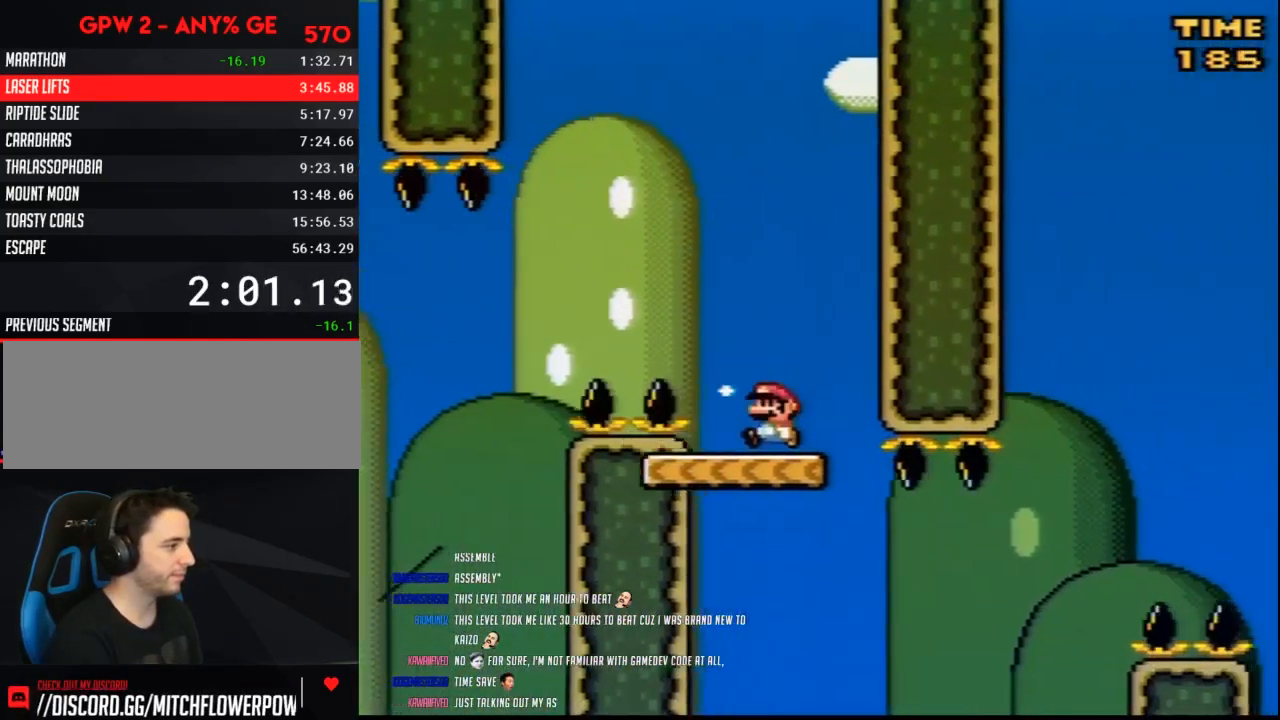
{"buttons": ["B", "Y", "DPAD_RIGHT"], "events": [[100, "DPAD_UP", "down"], [133, "DPAD_LEFT", "up"], [133, "DPAD_RIGHT", "down"], [133, "DPAD_UP", "up"], [400, "B", "down"]]}
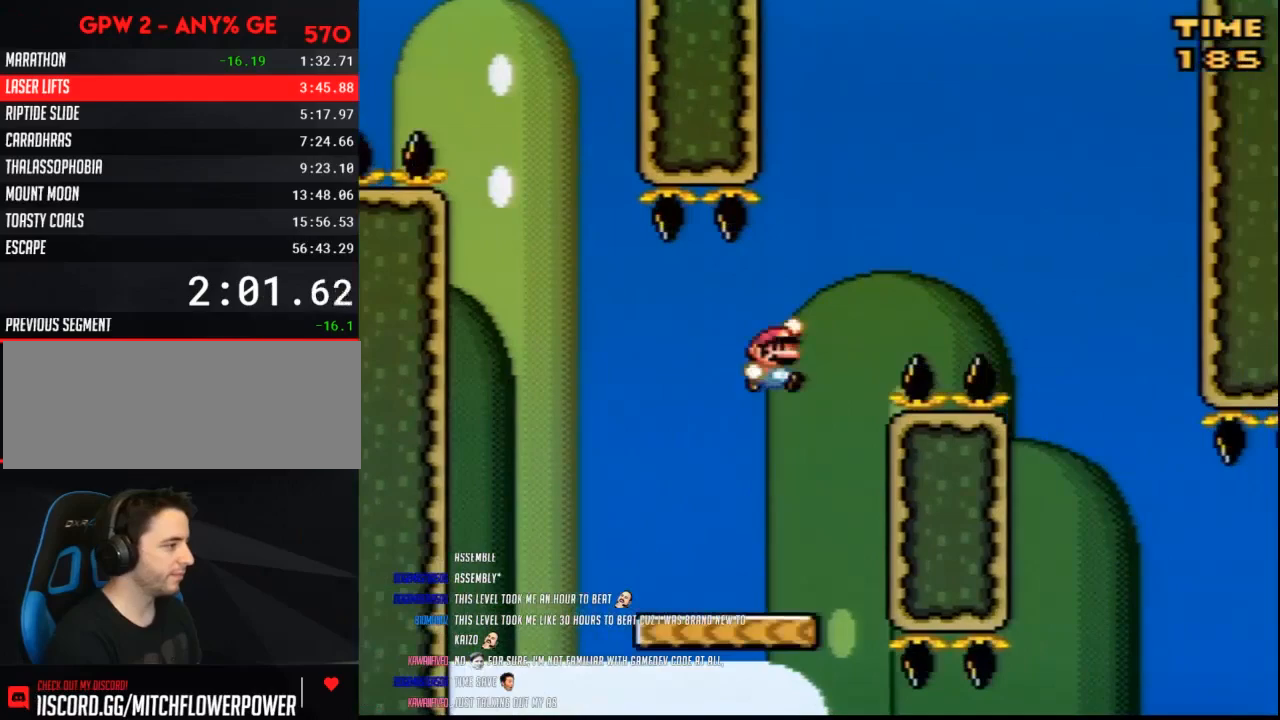
{"buttons": ["Y", "DPAD_RIGHT"], "events": [[367, "B", "up"]]}
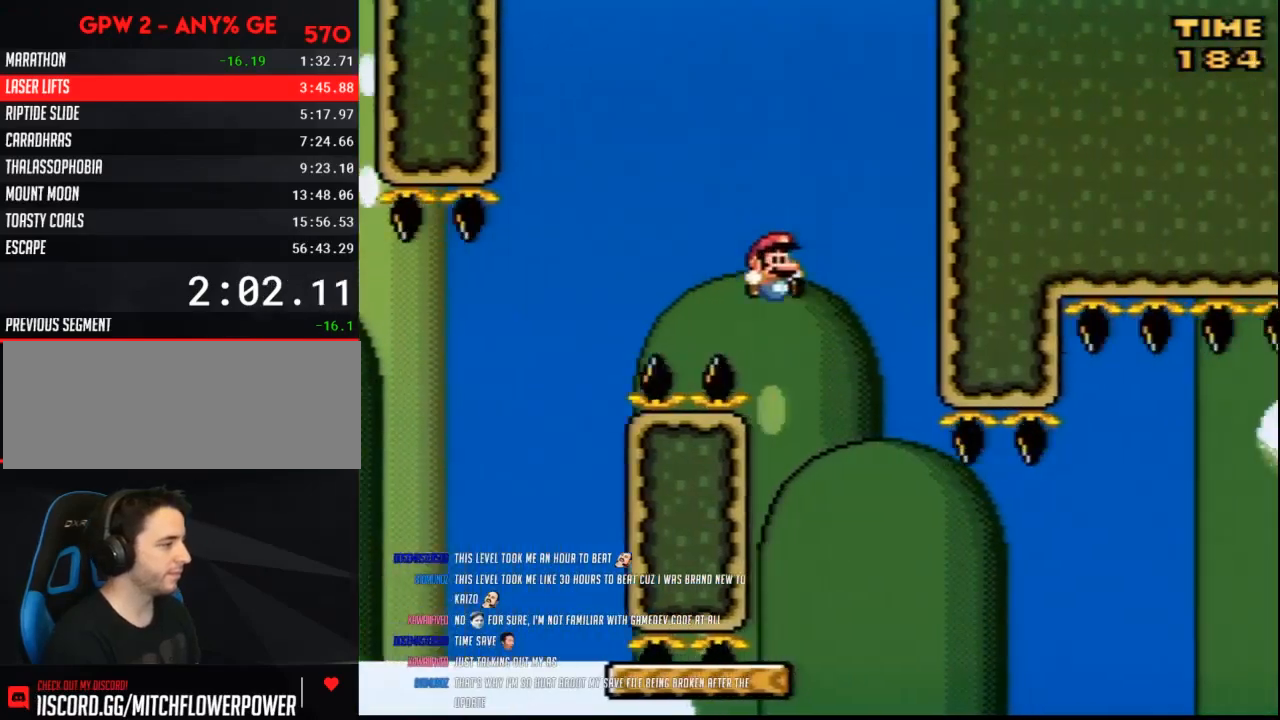
{"buttons": ["Y", "DPAD_RIGHT"], "events": [[67, "DPAD_RIGHT", "up"], [100, "DPAD_LEFT", "down"], [333, "DPAD_LEFT", "up"], [333, "DPAD_UP", "down"], [367, "DPAD_RIGHT", "down"], [367, "DPAD_UP", "up"]]}
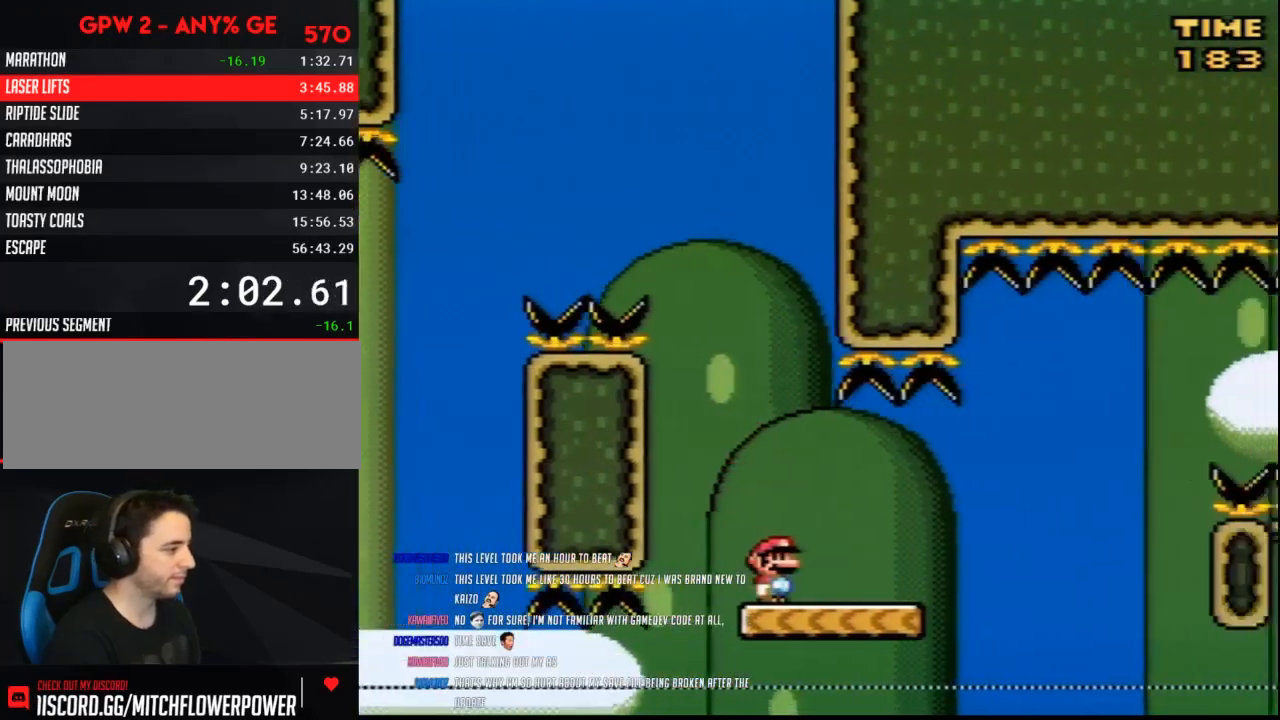
{"buttons": ["A", "Y", "DPAD_RIGHT"], "events": [[333, "A", "down"]]}
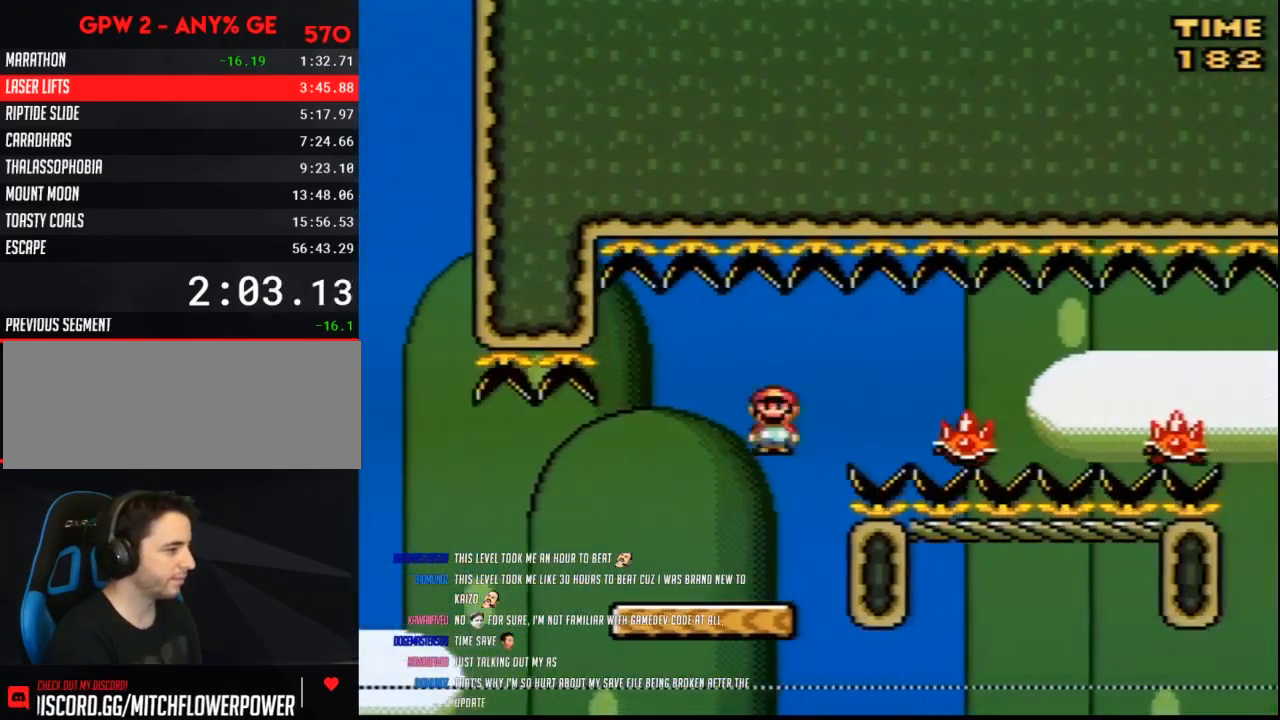
{"buttons": ["Y", "DPAD_RIGHT"], "events": [[83, "A", "up"]]}
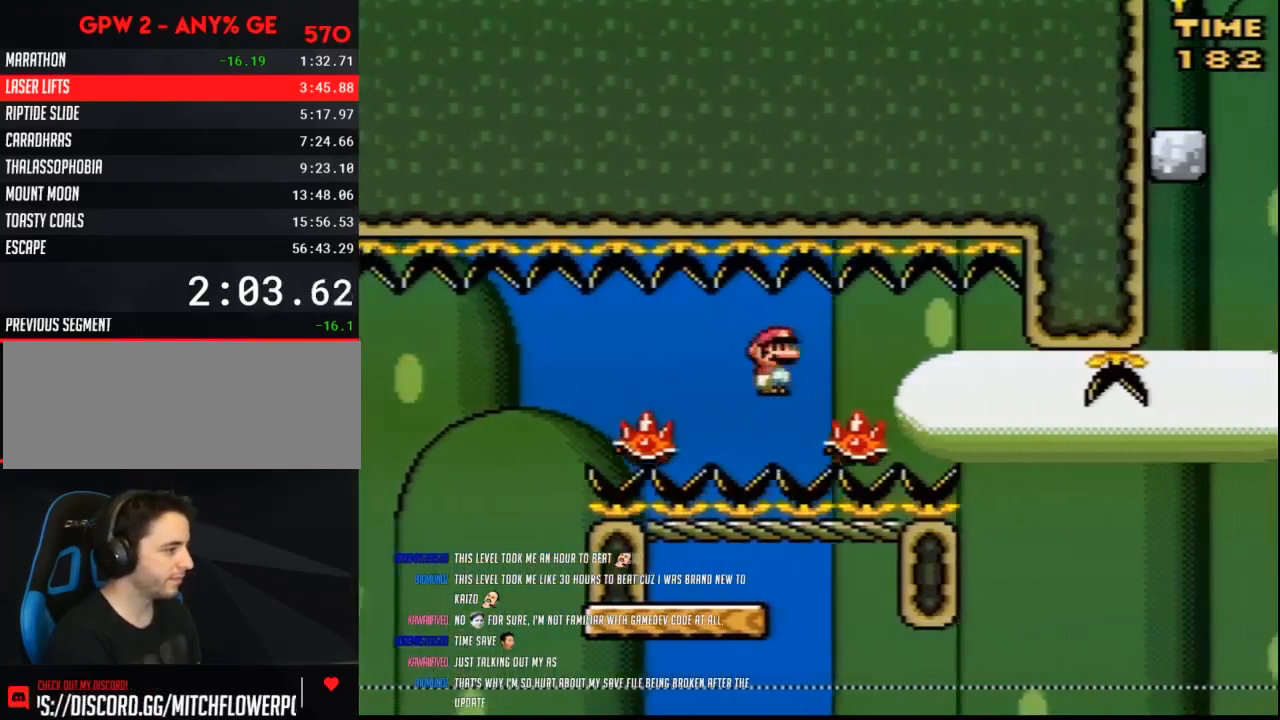
{"buttons": ["Y", "DPAD_LEFT"], "events": [[250, "A", "down"], [400, "DPAD_RIGHT", "up"], [400, "DPAD_UP", "down"], [433, "DPAD_LEFT", "down"], [433, "DPAD_UP", "up"], [500, "A", "up"]]}
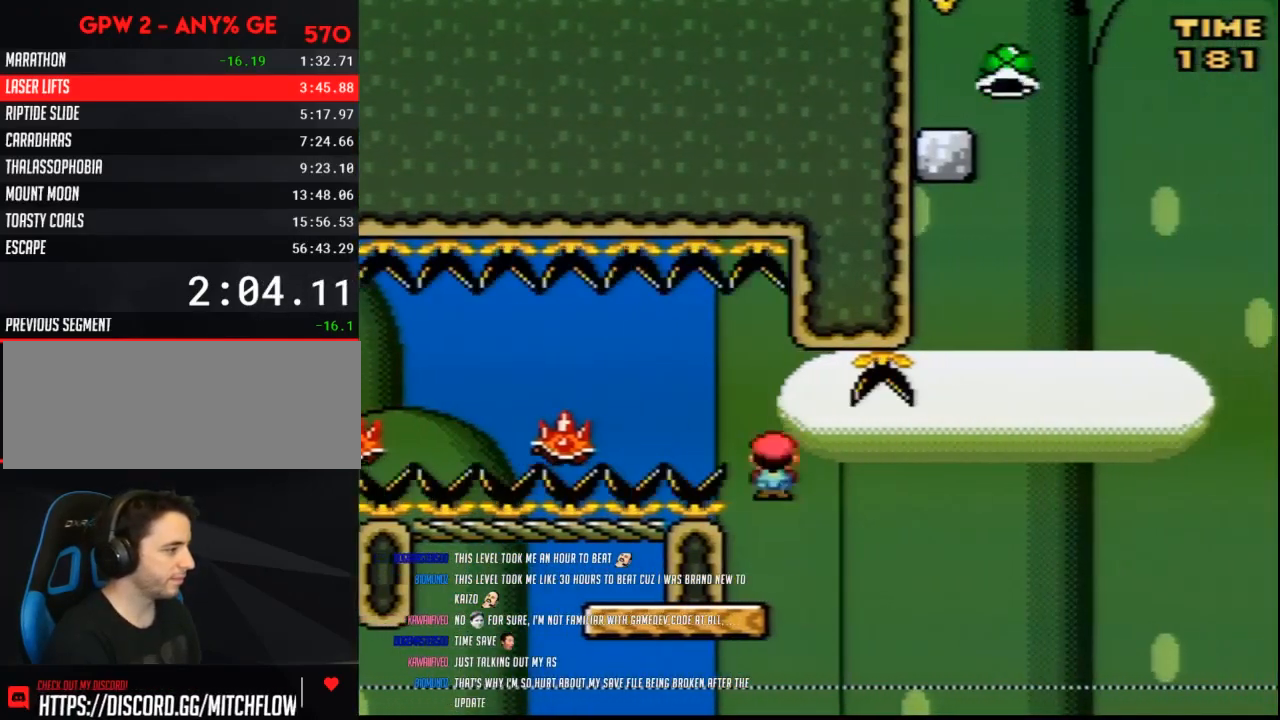
{"buttons": ["B", "Y"], "events": [[150, "DPAD_LEFT", "up"], [150, "DPAD_UP", "down"], [183, "DPAD_RIGHT", "down"], [183, "DPAD_UP", "up"], [433, "B", "down"], [500, "DPAD_RIGHT", "up"]]}
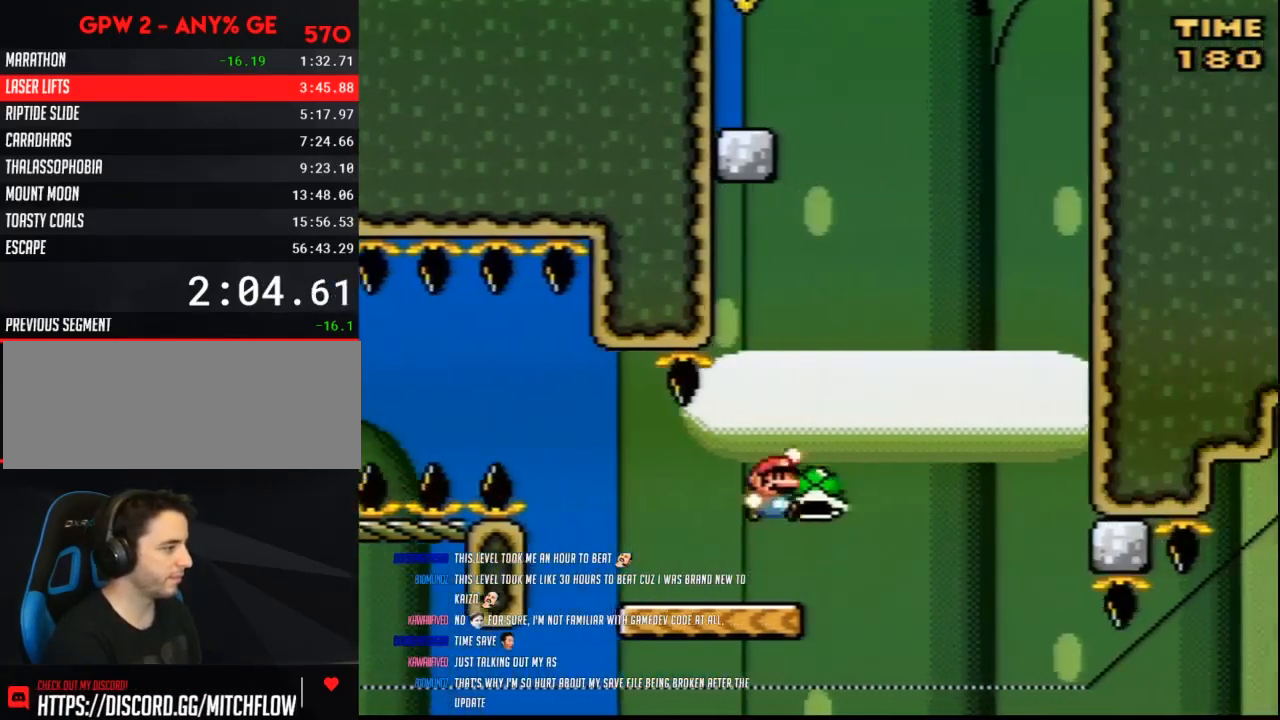
{"buttons": ["B", "Y", "DPAD_UP", "DPAD_LEFT"], "events": [[383, "Y", "up"], [433, "DPAD_LEFT", "down"], [467, "DPAD_UP", "down"], [467, "Y", "down"]]}
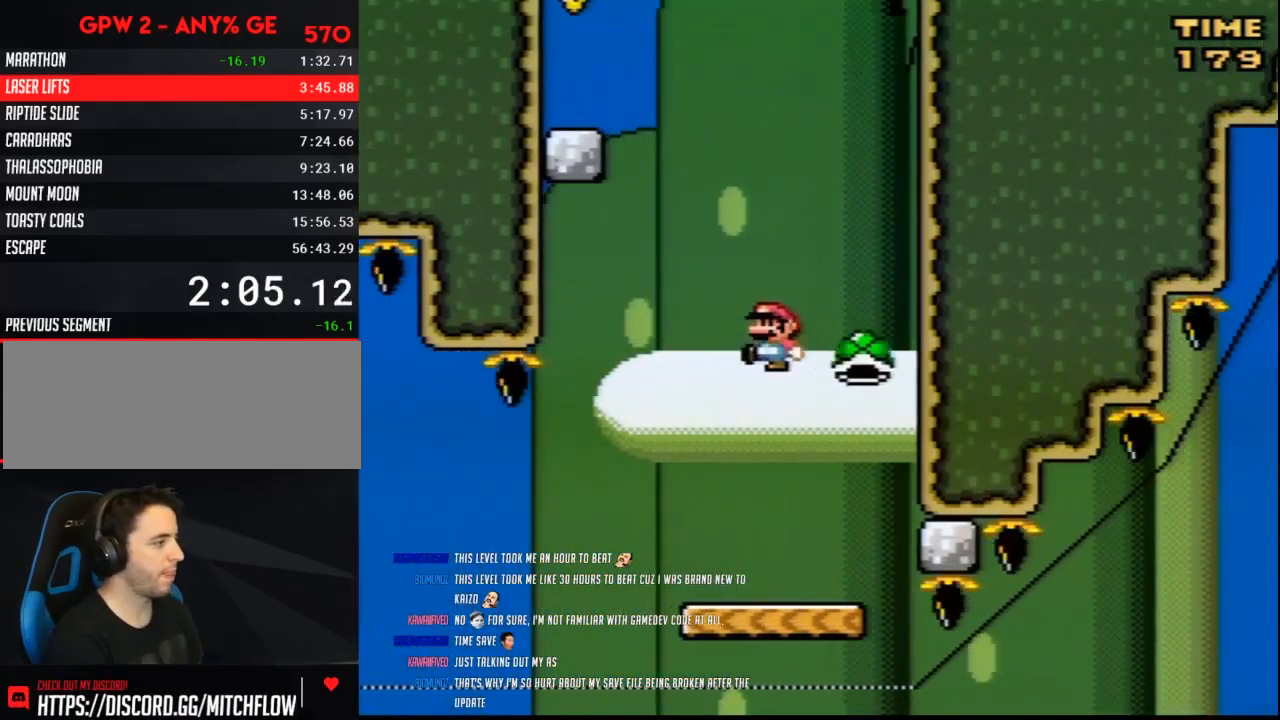
{"buttons": ["B", "Y", "DPAD_LEFT"], "events": [[117, "DPAD_UP", "up"], [217, "DPAD_UP", "down"], [283, "DPAD_UP", "up"]]}
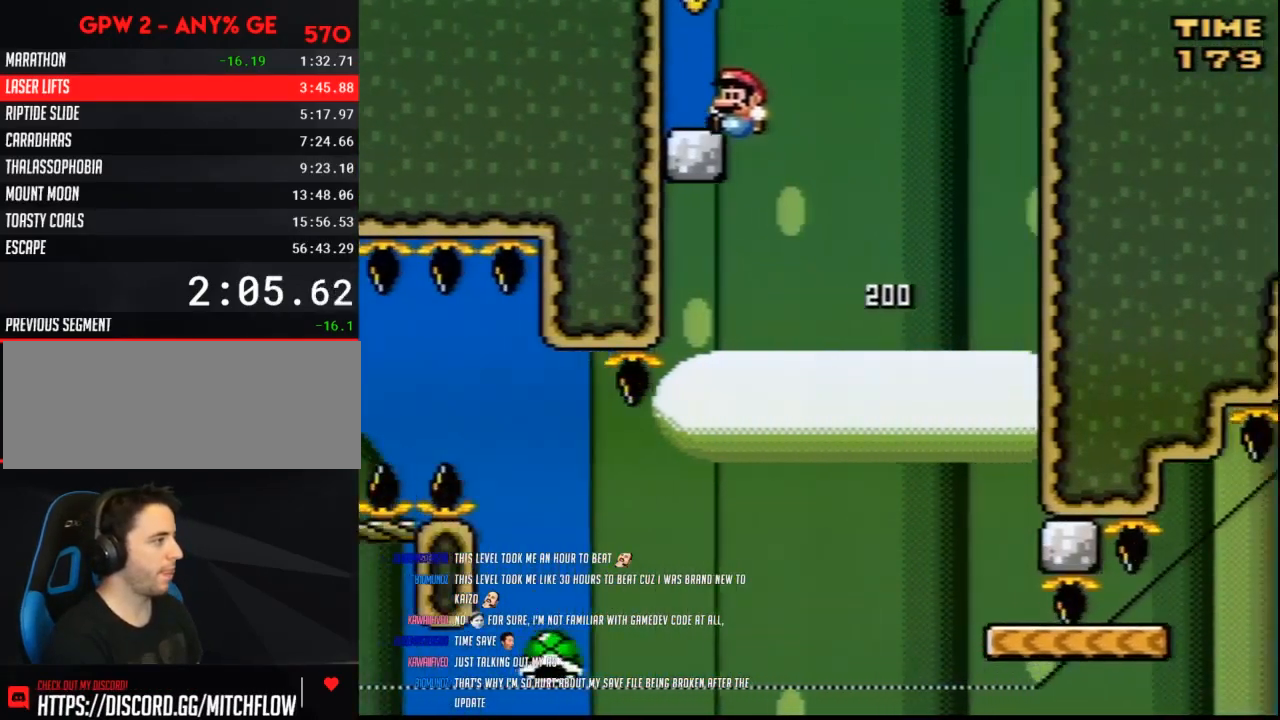
{"buttons": ["Y", "DPAD_RIGHT"], "events": [[17, "DPAD_UP", "down"], [83, "B", "up"], [83, "DPAD_UP", "up"], [250, "B", "down"], [250, "DPAD_UP", "down"], [283, "DPAD_LEFT", "up"], [283, "DPAD_UP", "up"], [400, "B", "up"], [433, "DPAD_RIGHT", "down"]]}
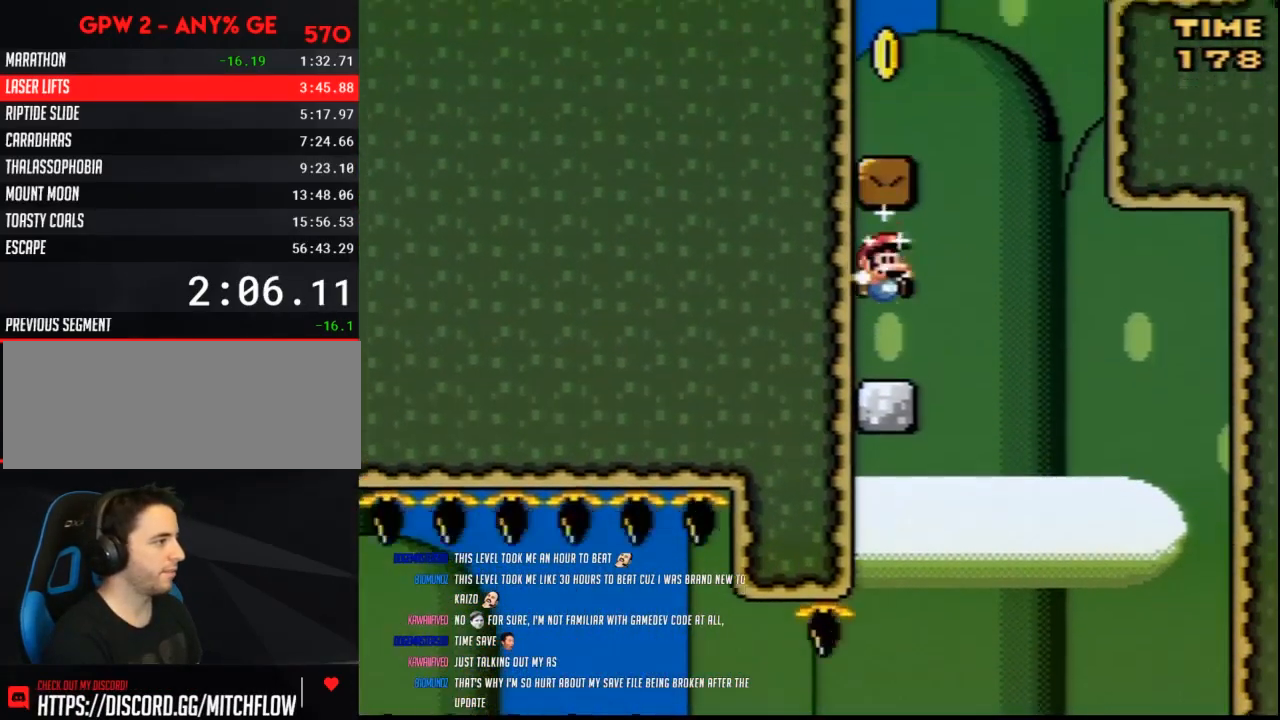
{"buttons": ["B", "Y", "DPAD_UP", "DPAD_LEFT"], "events": [[183, "B", "down"], [217, "DPAD_RIGHT", "up"], [250, "DPAD_LEFT", "down"], [467, "DPAD_UP", "down"]]}
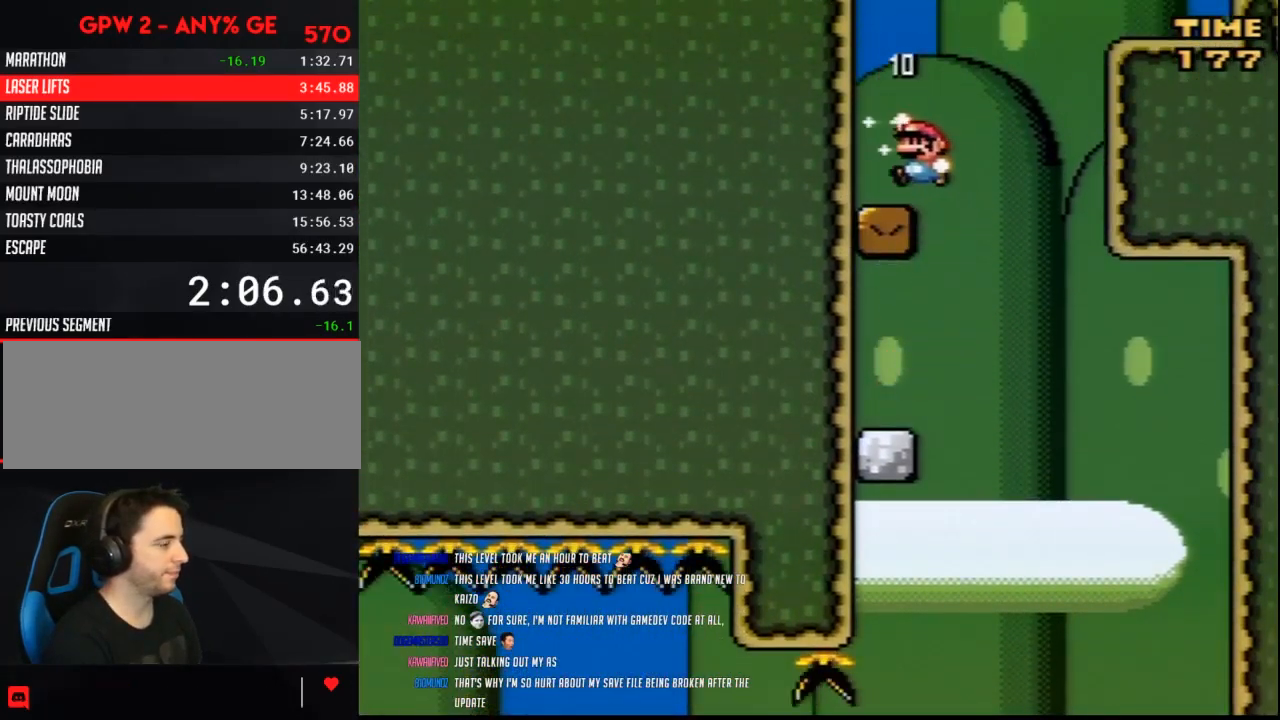
{"buttons": ["B", "Y", "DPAD_RIGHT"], "events": [[33, "B", "up"], [33, "DPAD_UP", "up"], [133, "DPAD_UP", "down"], [150, "DPAD_LEFT", "up"], [183, "DPAD_RIGHT", "down"], [183, "DPAD_UP", "up"], [367, "B", "down"]]}
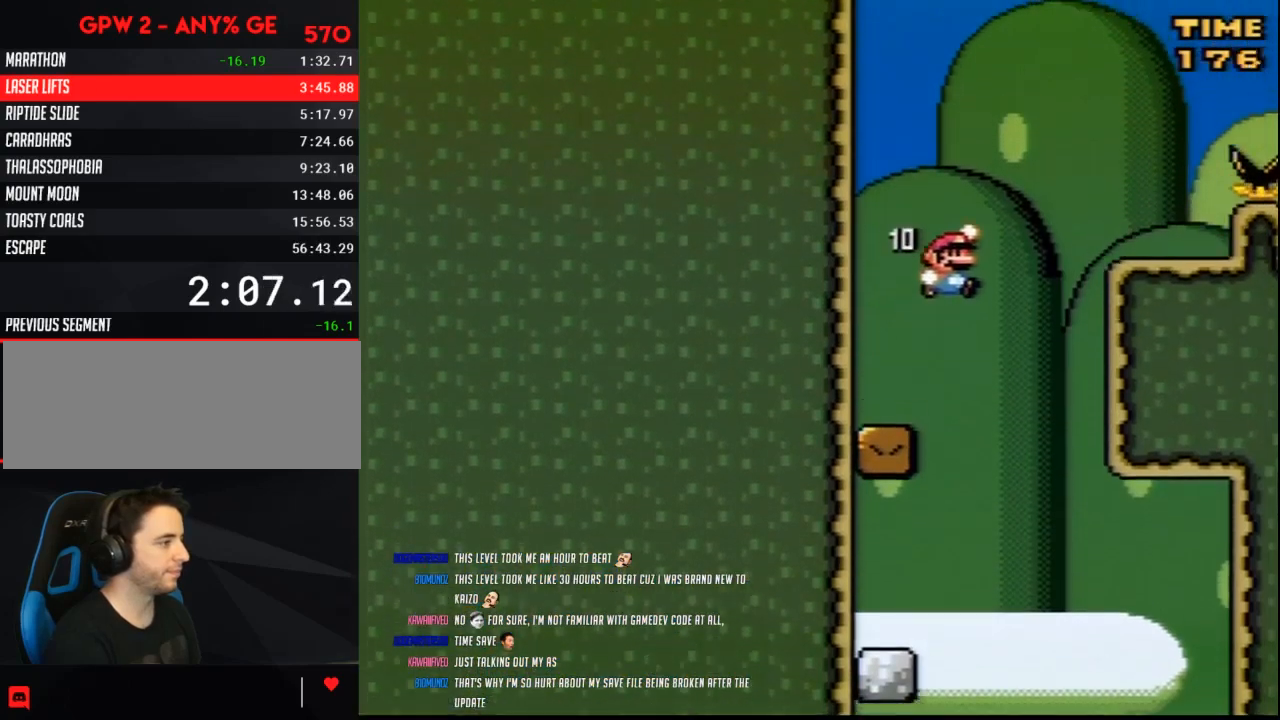
{"buttons": ["Y", "DPAD_RIGHT"], "events": [[233, "B", "up"], [317, "DPAD_LEFT", "down"], [317, "DPAD_RIGHT", "up"], [433, "DPAD_LEFT", "up"], [433, "DPAD_UP", "down"], [467, "DPAD_RIGHT", "down"], [467, "DPAD_UP", "up"]]}
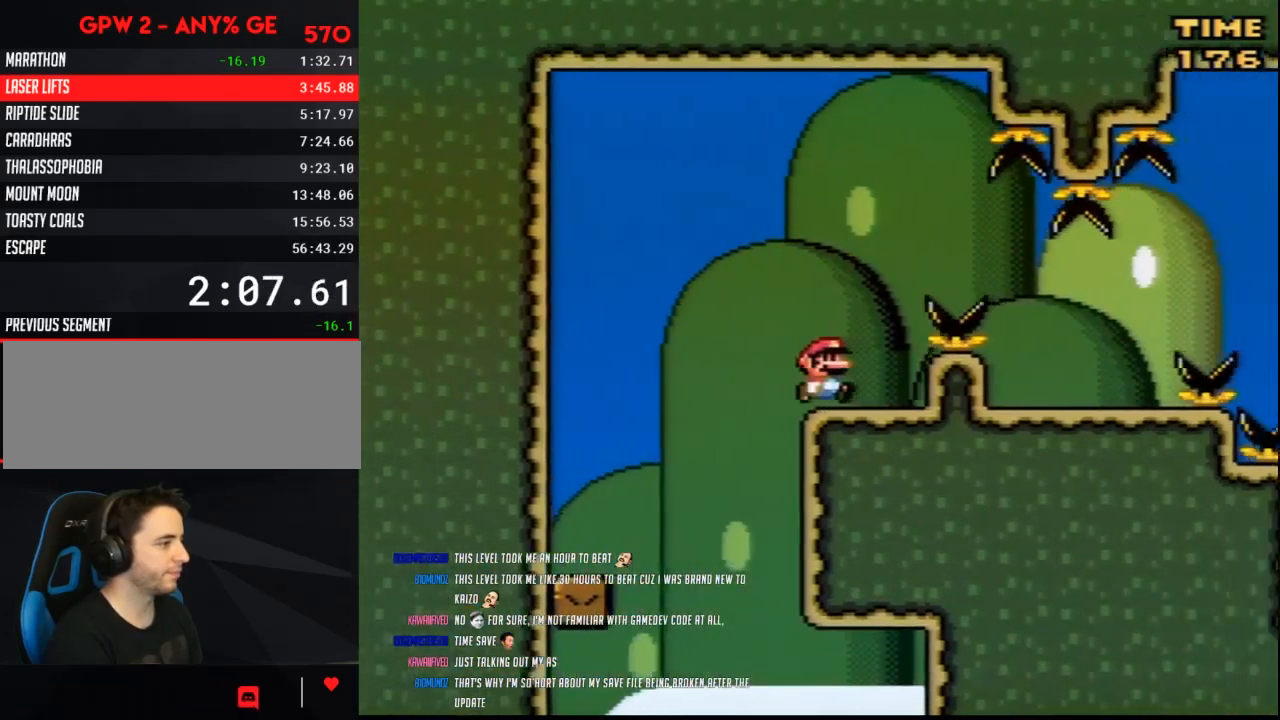
{"buttons": ["Y", "DPAD_LEFT"], "events": [[67, "A", "down"], [183, "A", "up"], [250, "A", "down"], [367, "A", "up"], [467, "DPAD_RIGHT", "up"], [500, "DPAD_LEFT", "down"]]}
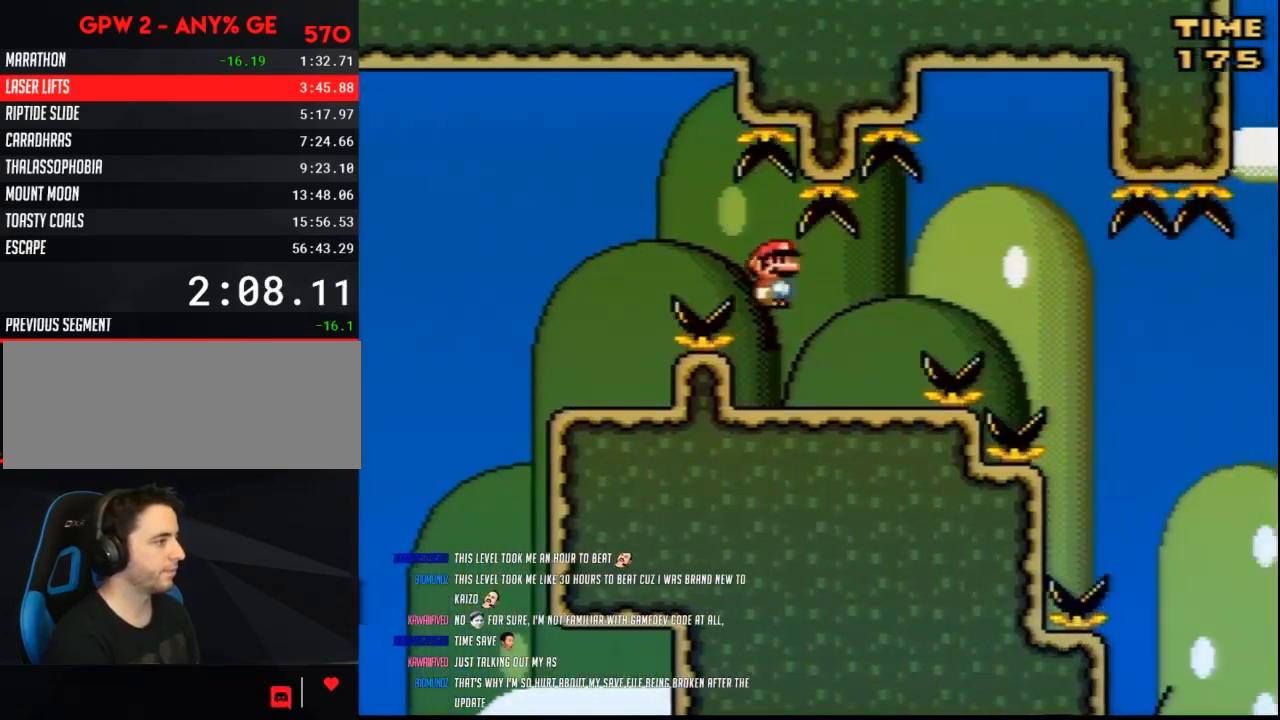
{"buttons": ["A", "Y", "DPAD_RIGHT"], "events": [[133, "DPAD_UP", "down"], [150, "DPAD_LEFT", "up"], [150, "DPAD_RIGHT", "down"], [150, "DPAD_UP", "up"], [500, "A", "down"]]}
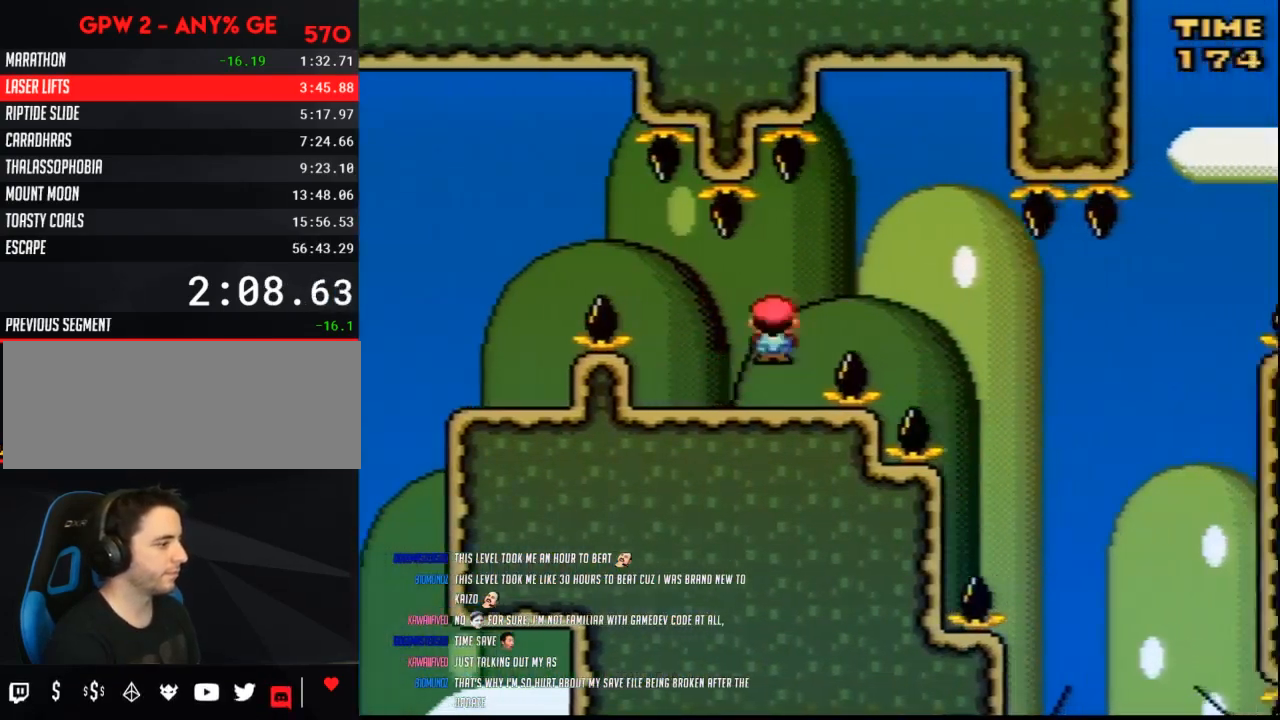
{"buttons": ["Y", "DPAD_RIGHT"], "events": [[67, "A", "up"], [67, "DPAD_RIGHT", "up"], [400, "DPAD_RIGHT", "down"]]}
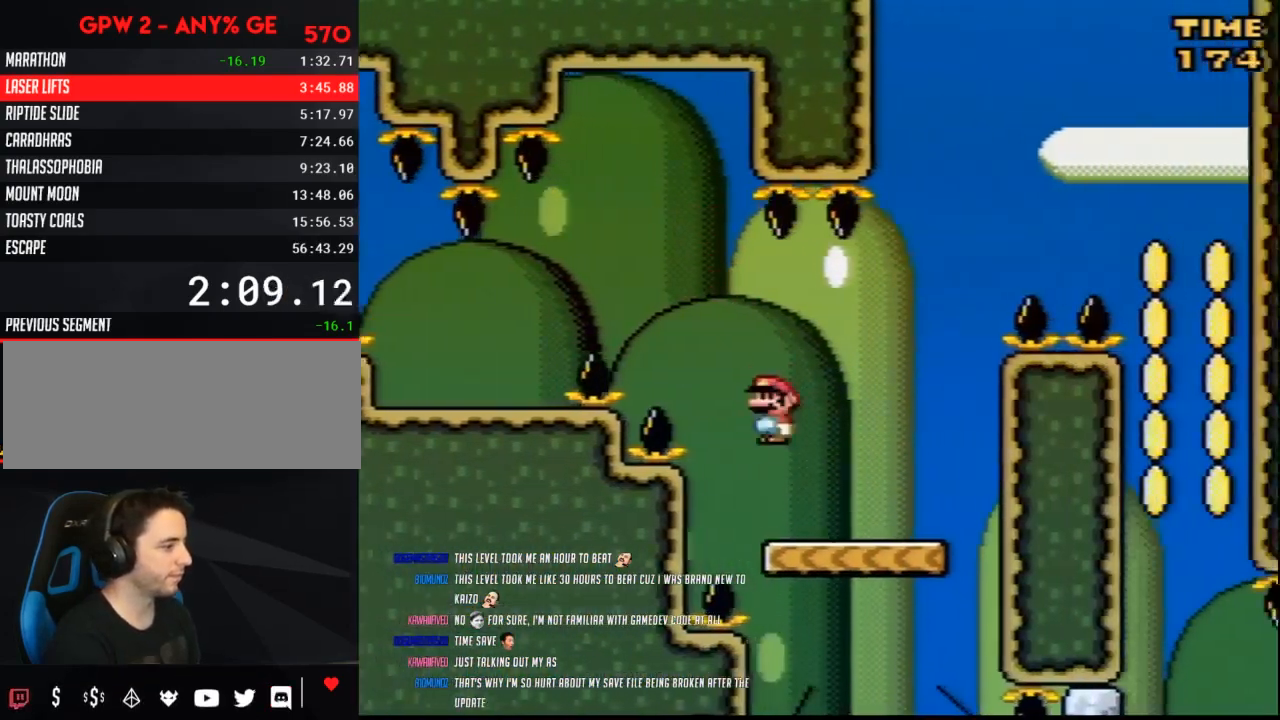
{"buttons": ["B", "Y", "DPAD_RIGHT"], "events": [[150, "B", "down"], [150, "DPAD_LEFT", "down"], [150, "DPAD_RIGHT", "up"], [217, "DPAD_LEFT", "up"], [217, "DPAD_RIGHT", "down"]]}
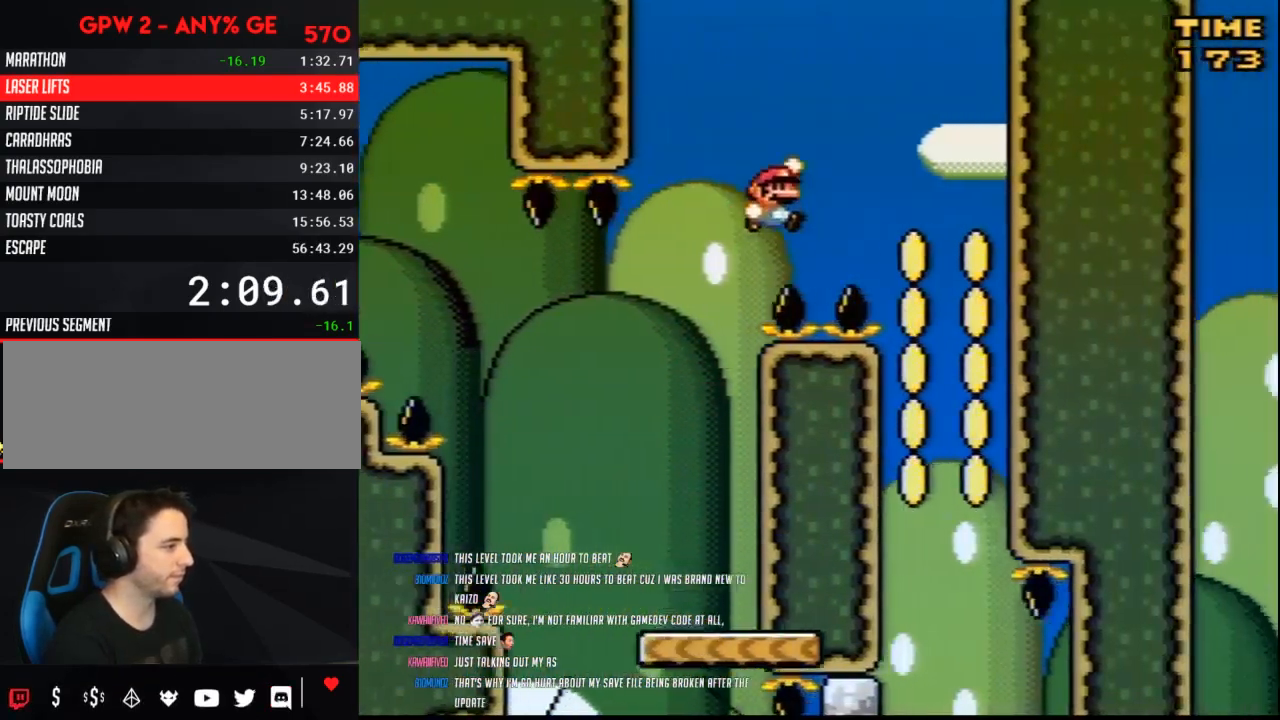
{"buttons": ["B", "Y", "DPAD_RIGHT"], "events": [[250, "DPAD_RIGHT", "up"], [283, "DPAD_UP", "down"], [317, "DPAD_LEFT", "down"], [317, "DPAD_UP", "up"], [467, "DPAD_LEFT", "up"], [467, "DPAD_RIGHT", "down"]]}
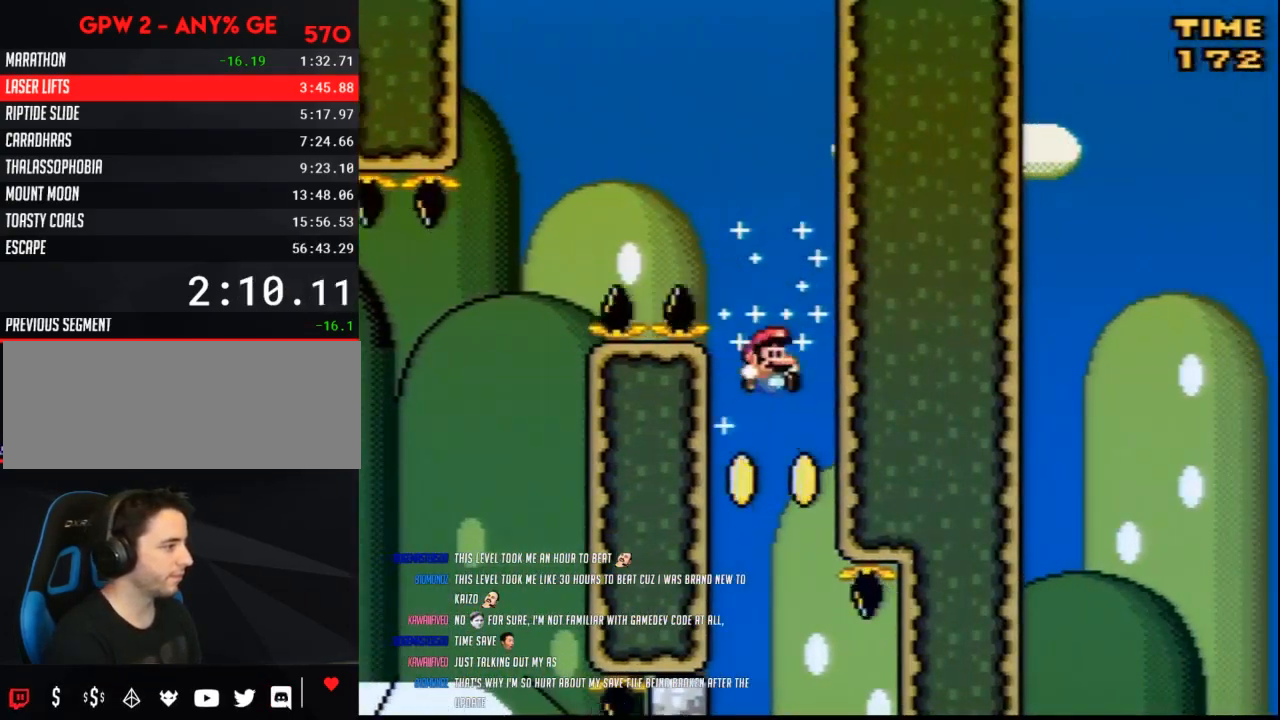
{"buttons": ["B", "Y"], "events": [[100, "DPAD_LEFT", "down"], [100, "DPAD_RIGHT", "up"], [183, "DPAD_UP", "down"], [217, "DPAD_LEFT", "up"], [217, "DPAD_RIGHT", "down"], [217, "DPAD_UP", "up"], [317, "DPAD_RIGHT", "up"], [350, "DPAD_LEFT", "down"], [433, "DPAD_UP", "down"], [500, "DPAD_LEFT", "up"], [500, "DPAD_UP", "up"]]}
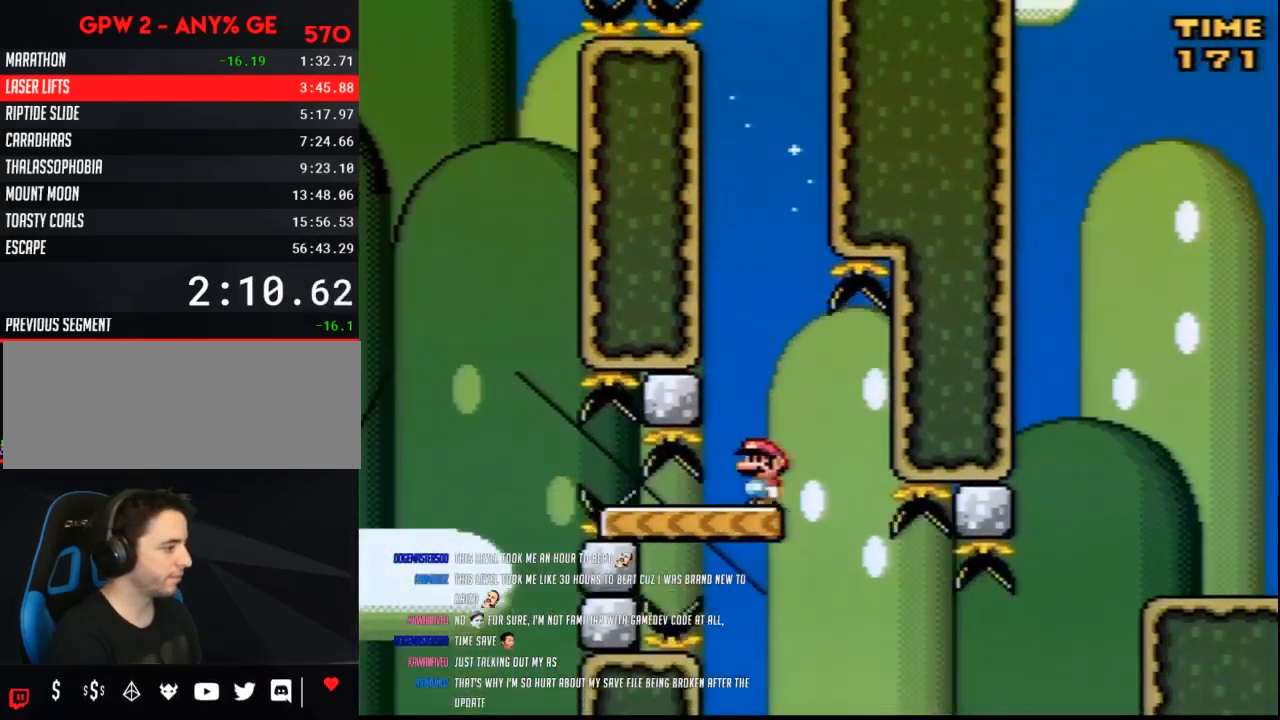
{"buttons": ["Y"], "events": [[67, "B", "up"]]}
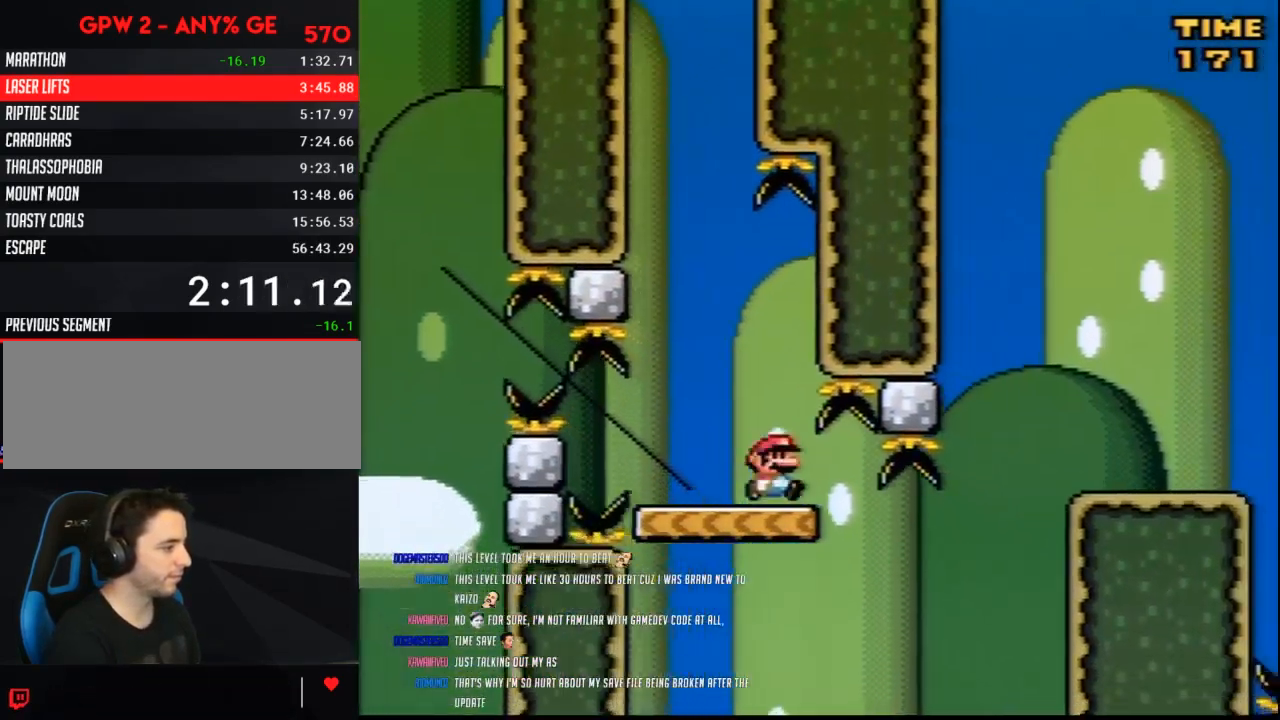
{"buttons": ["Y", "DPAD_RIGHT"], "events": [[33, "DPAD_RIGHT", "down"], [283, "B", "down"], [450, "B", "up"]]}
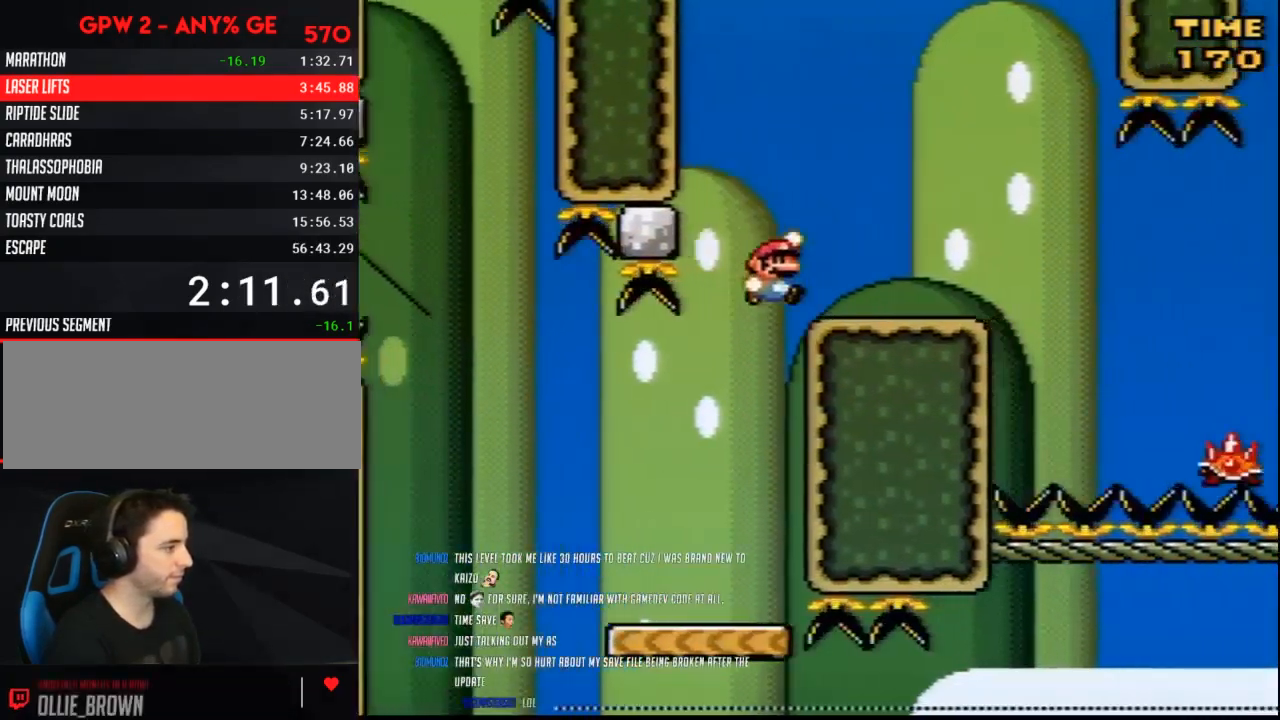
{"buttons": ["Y", "DPAD_LEFT"], "events": [[217, "A", "down"], [317, "A", "up"], [433, "DPAD_LEFT", "down"], [433, "DPAD_RIGHT", "up"]]}
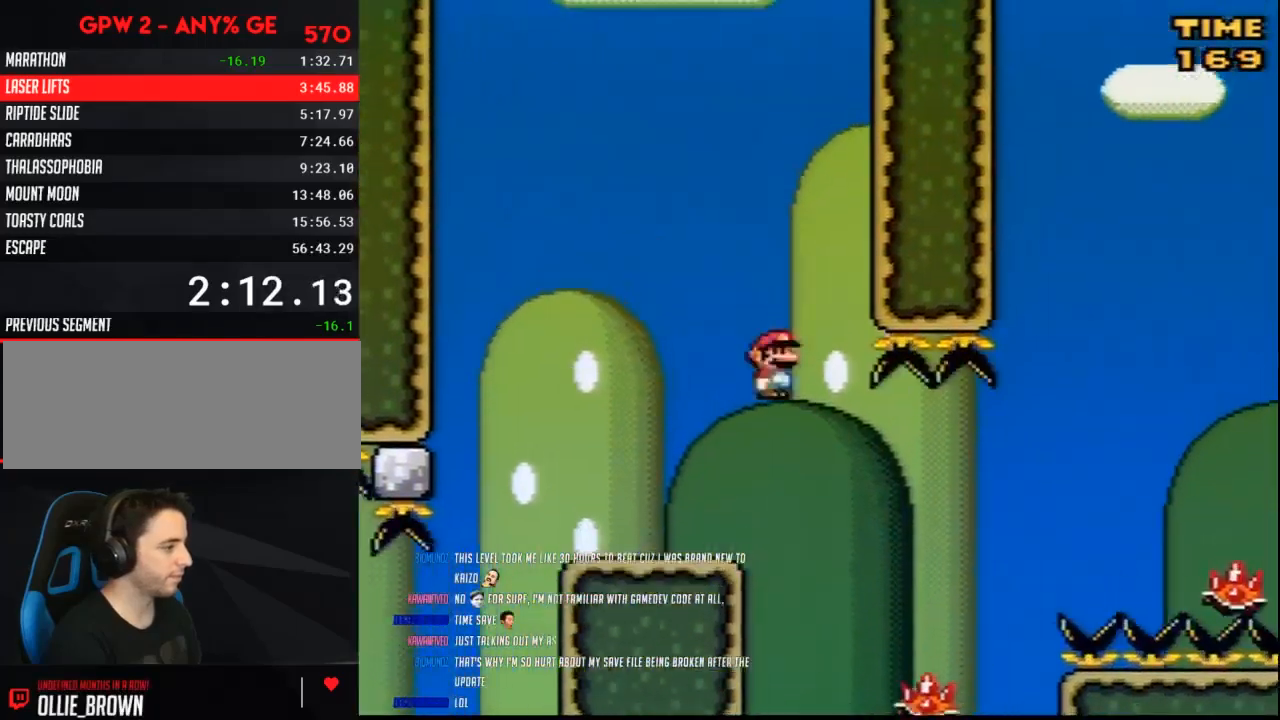
{"buttons": ["Y", "DPAD_RIGHT"], "events": [[33, "DPAD_LEFT", "up"], [33, "DPAD_RIGHT", "down"], [183, "DPAD_RIGHT", "up"], [283, "DPAD_RIGHT", "down"], [333, "B", "down"], [467, "B", "up"]]}
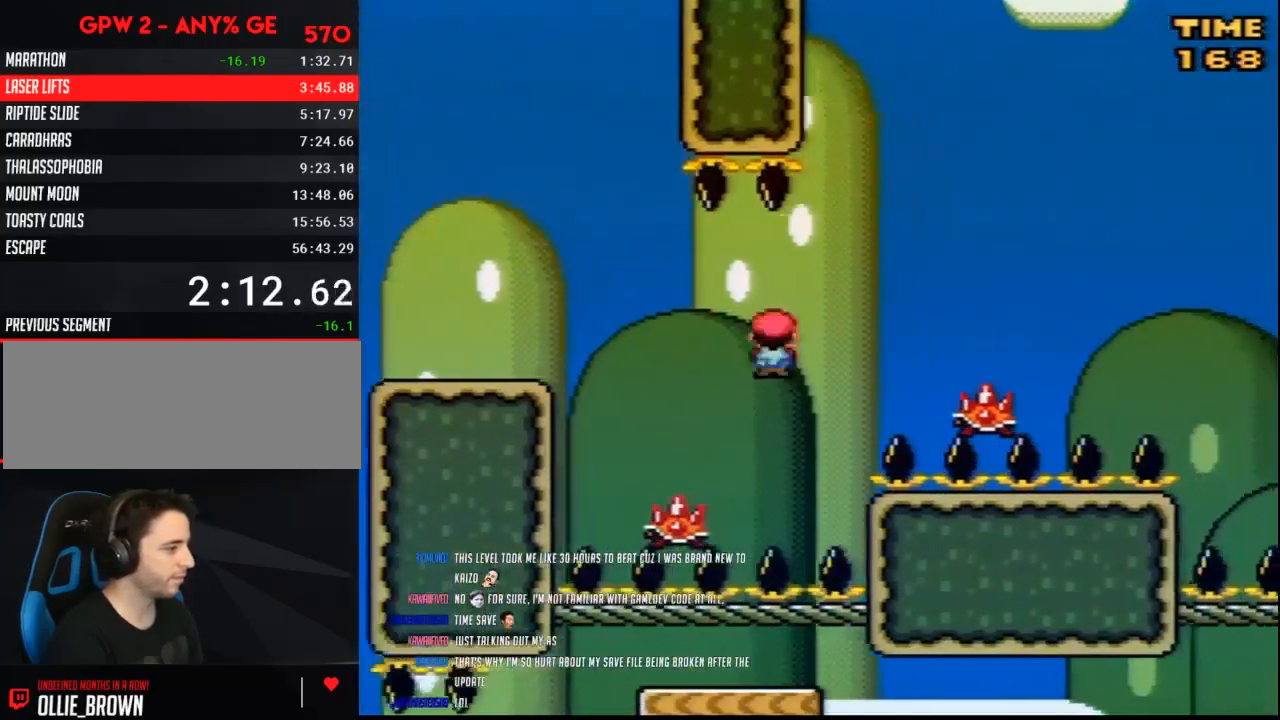
{"buttons": ["Y", "DPAD_RIGHT"], "events": [[283, "B", "down"], [467, "B", "up"]]}
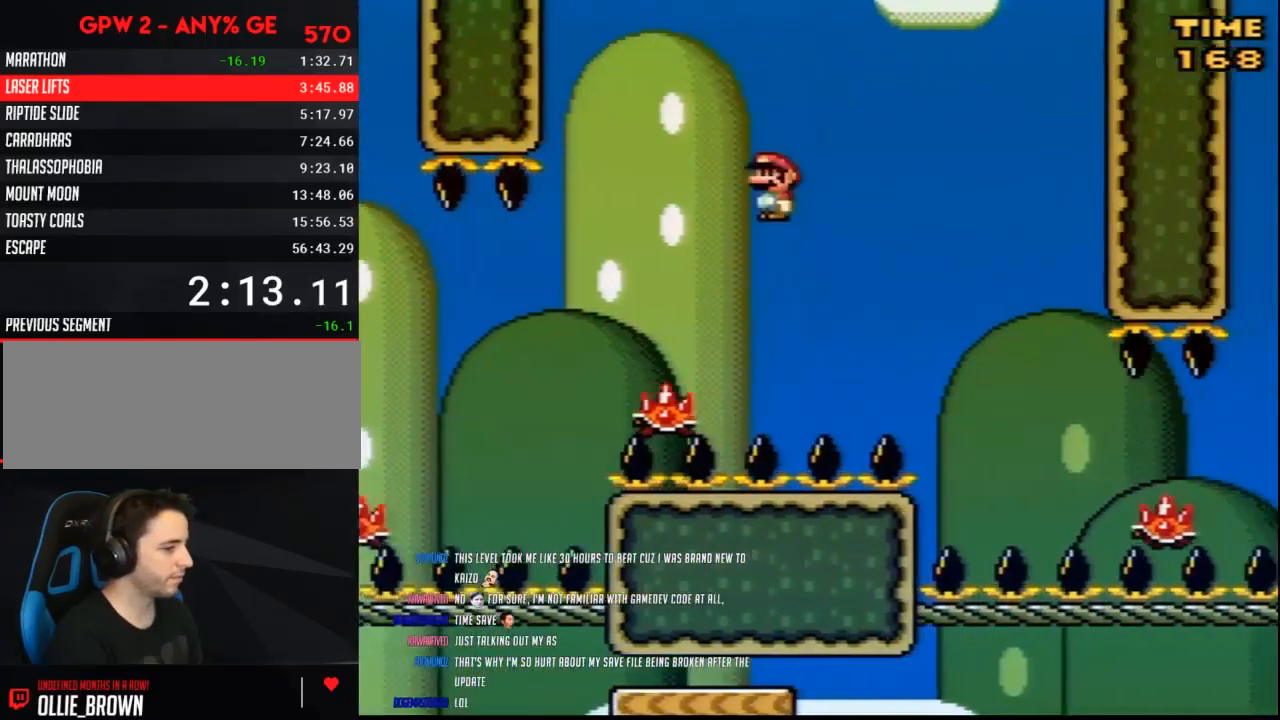
{"buttons": ["Y", "DPAD_RIGHT"], "events": []}